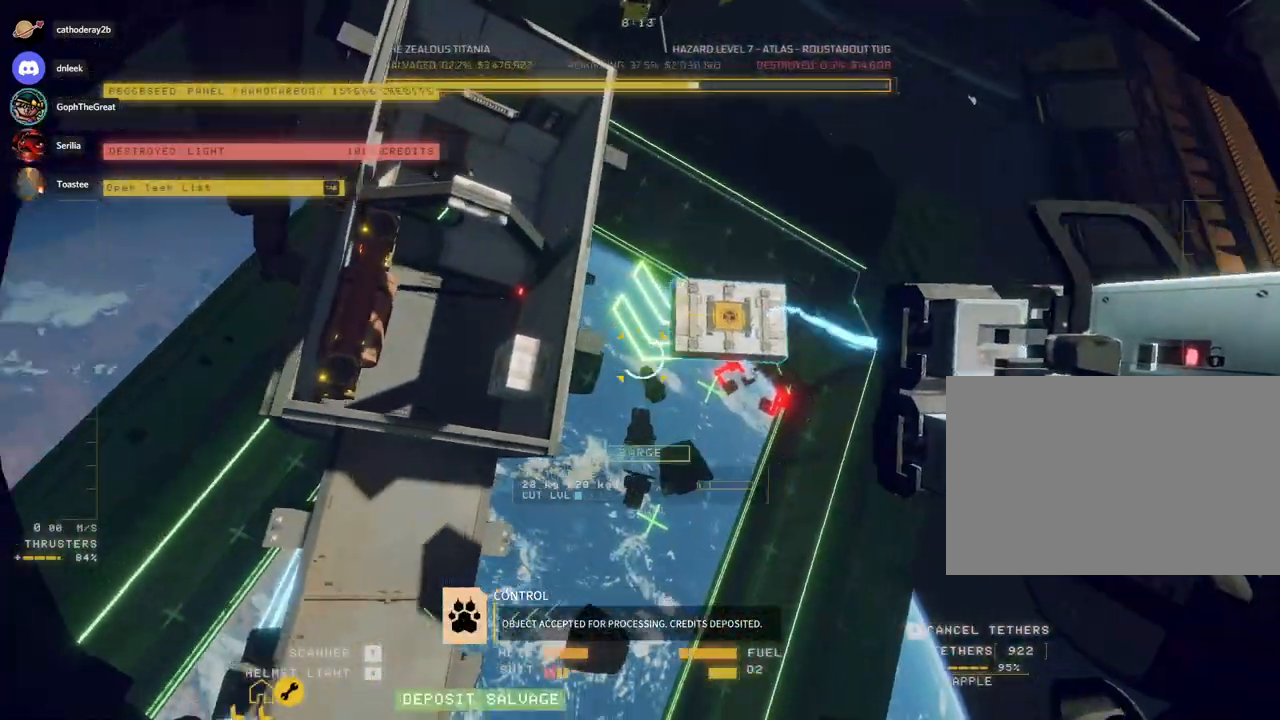
Gameplay with keyboard and mouse; each line is a JSON object with the keys and mouse buttons held at the frame after it. "events" lists presses ("down") and releases ("up") of "a", "c", "ctrl", "d", "e", "f", "q", "r", "s", "shift", "space", "tab", "w", "x", "z", "mouse_left", "mouse_wheel", "mouse_right", "mouse_mb4" and "mouse_mb5" between this image and that frame as [ms after this image, input, new state], when the widget could be followed in between. "mouse_left", "mouse_wheel", "mouse_right", "mouse_mb4", "mouse_mb5" = the "left", "wheel", "right", "mb4", "mb5" buttons of the "mouse" list. No other keys are recorded. "wheel" means that the mouse wheel is clicked or scrolled. Mouse movement is not recorded. Not read: v.
{"keys": ["w"], "mouse": [], "events": [[233, "ctrl", "up"], [283, "w", "down"]]}
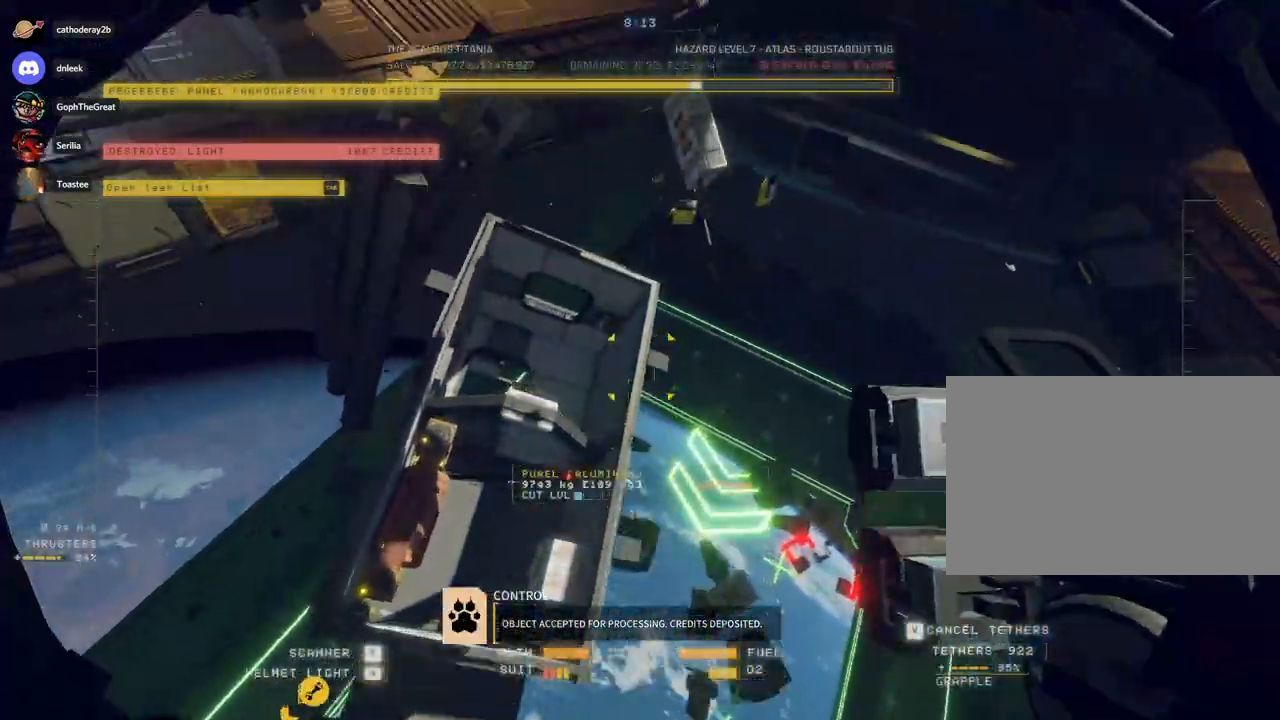
{"keys": ["d"], "mouse": [], "events": [[217, "d", "down"], [400, "w", "up"]]}
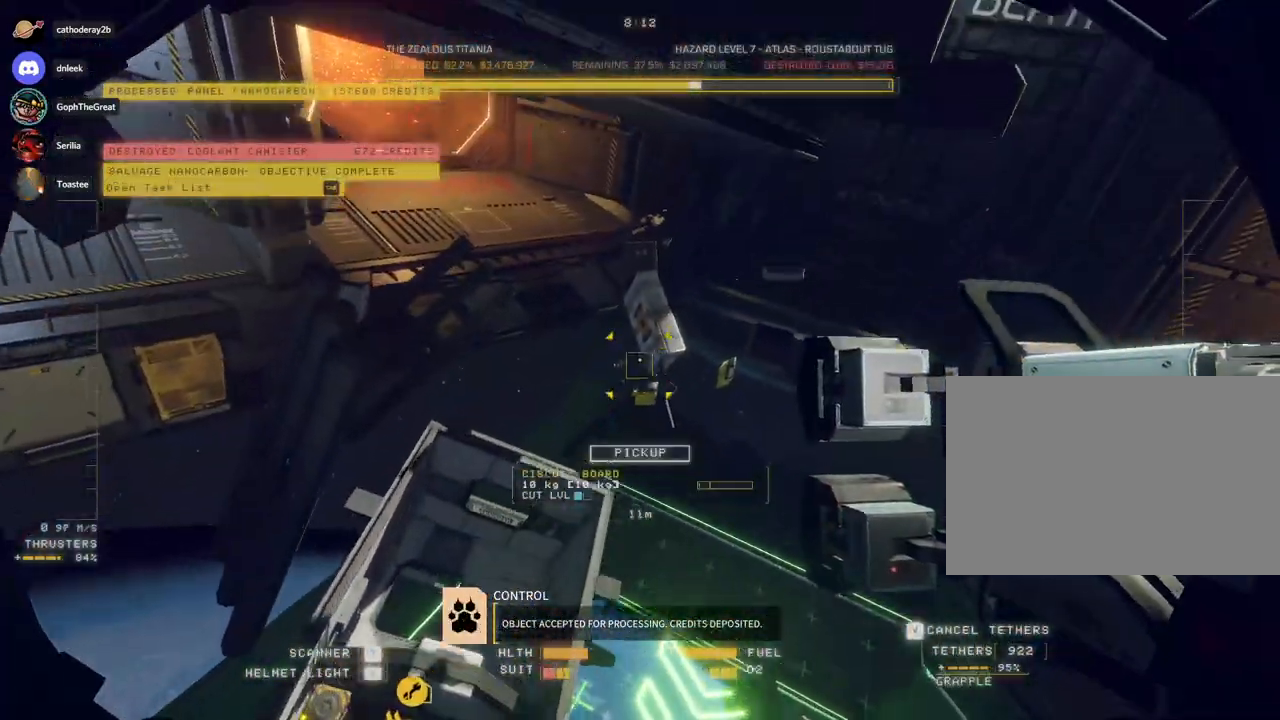
{"keys": ["ctrl"], "mouse": ["left"], "events": [[117, "mouse_left", "down"], [250, "mouse_right", "down"], [300, "d", "up"], [350, "ctrl", "down"], [367, "mouse_right", "up"]]}
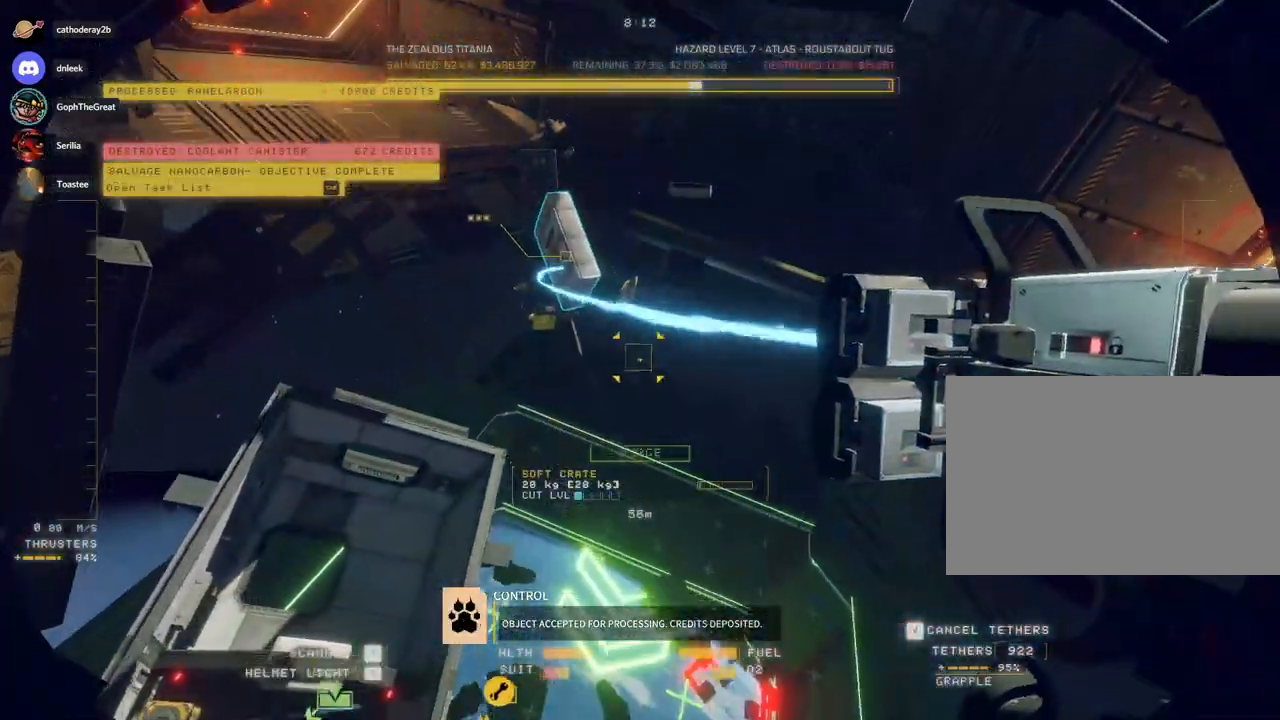
{"keys": ["a"], "mouse": ["left"], "events": [[317, "ctrl", "up"], [333, "a", "down"]]}
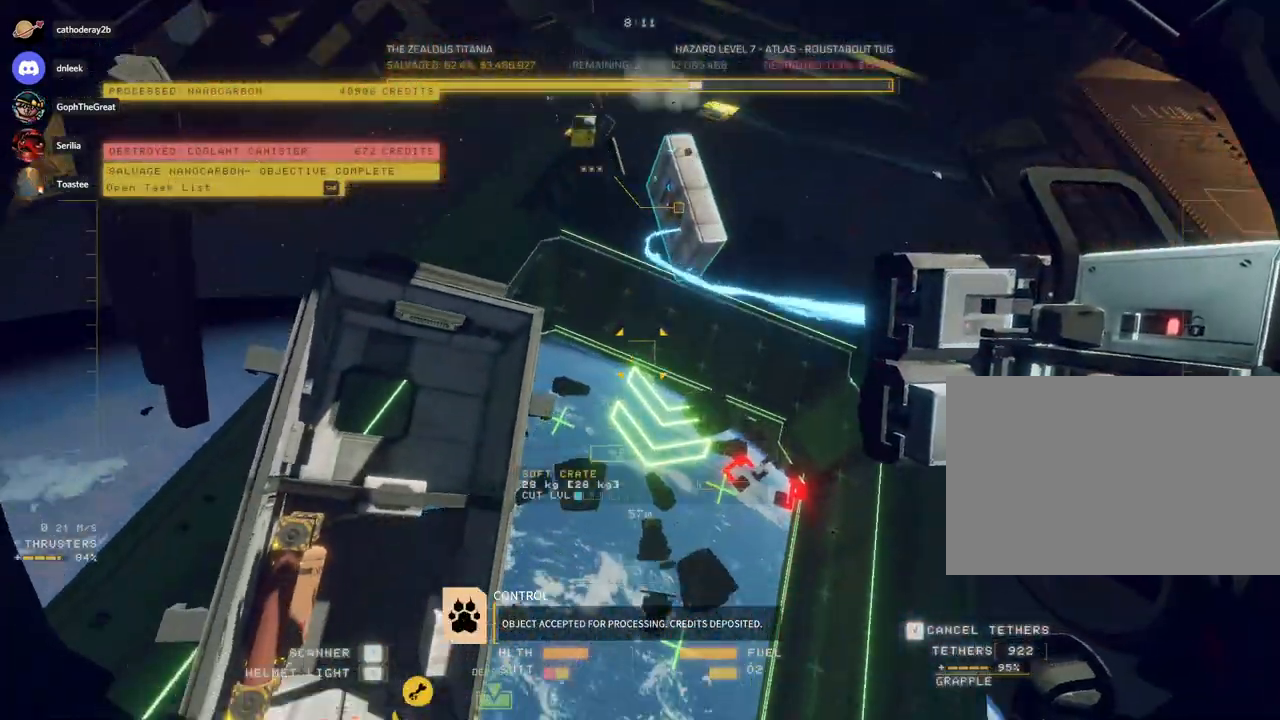
{"keys": ["a", "w"], "mouse": [], "events": [[50, "f", "down"], [167, "f", "up"], [233, "mouse_left", "up"], [283, "w", "down"]]}
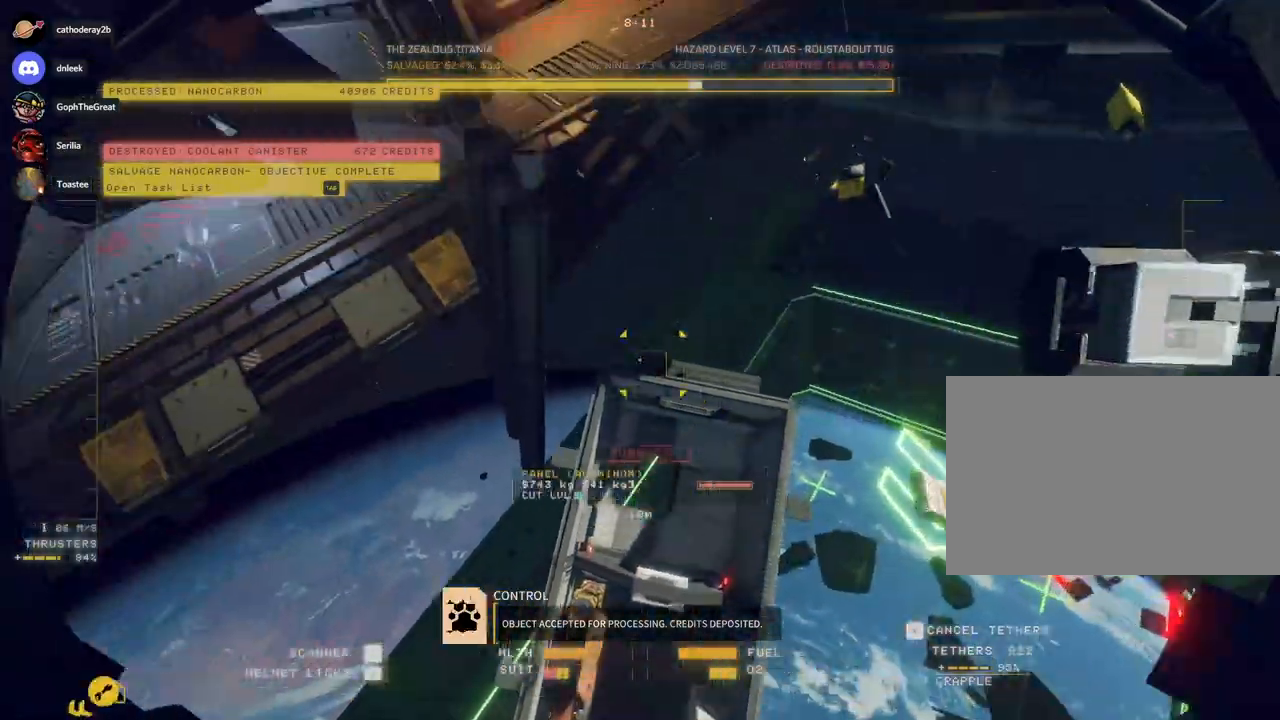
{"keys": [], "mouse": ["right"], "events": [[83, "a", "up"], [183, "mouse_right", "down"], [467, "w", "up"]]}
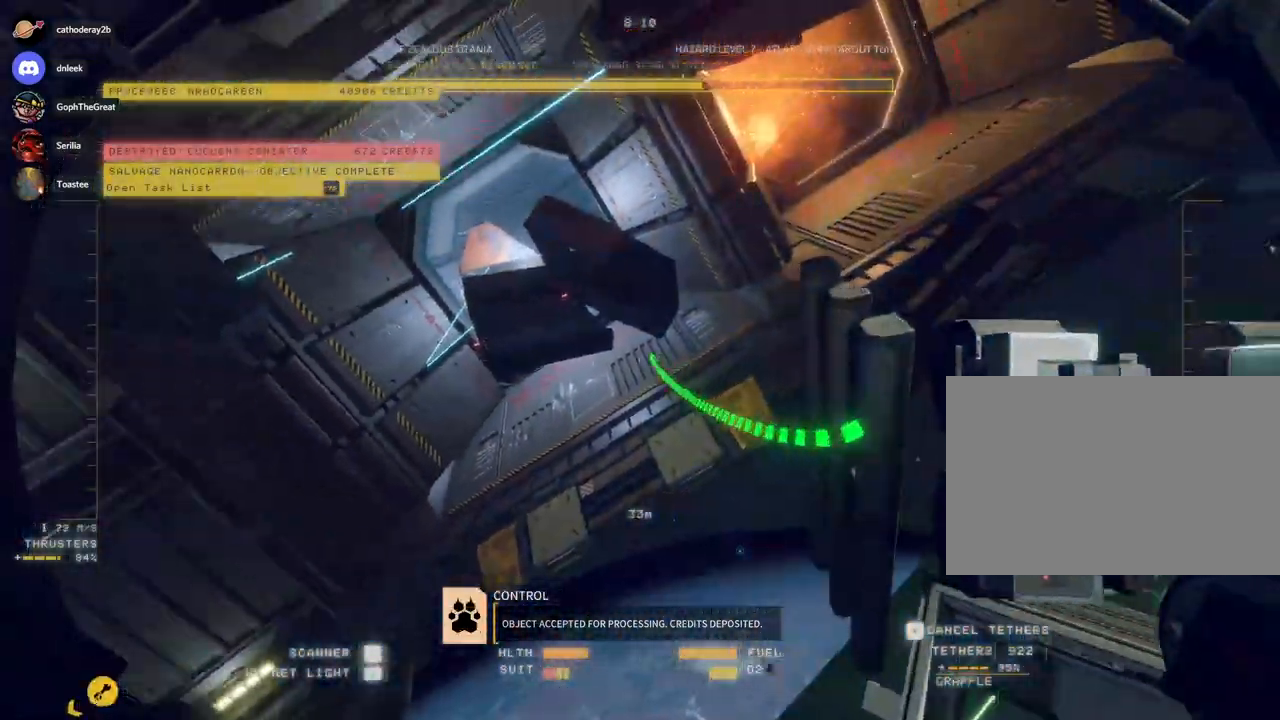
{"keys": ["space", "w"], "mouse": ["right"], "events": [[83, "ctrl", "down"], [300, "mouse_right", "up"], [367, "ctrl", "up"], [383, "mouse_right", "down"], [417, "w", "down"], [483, "space", "down"]]}
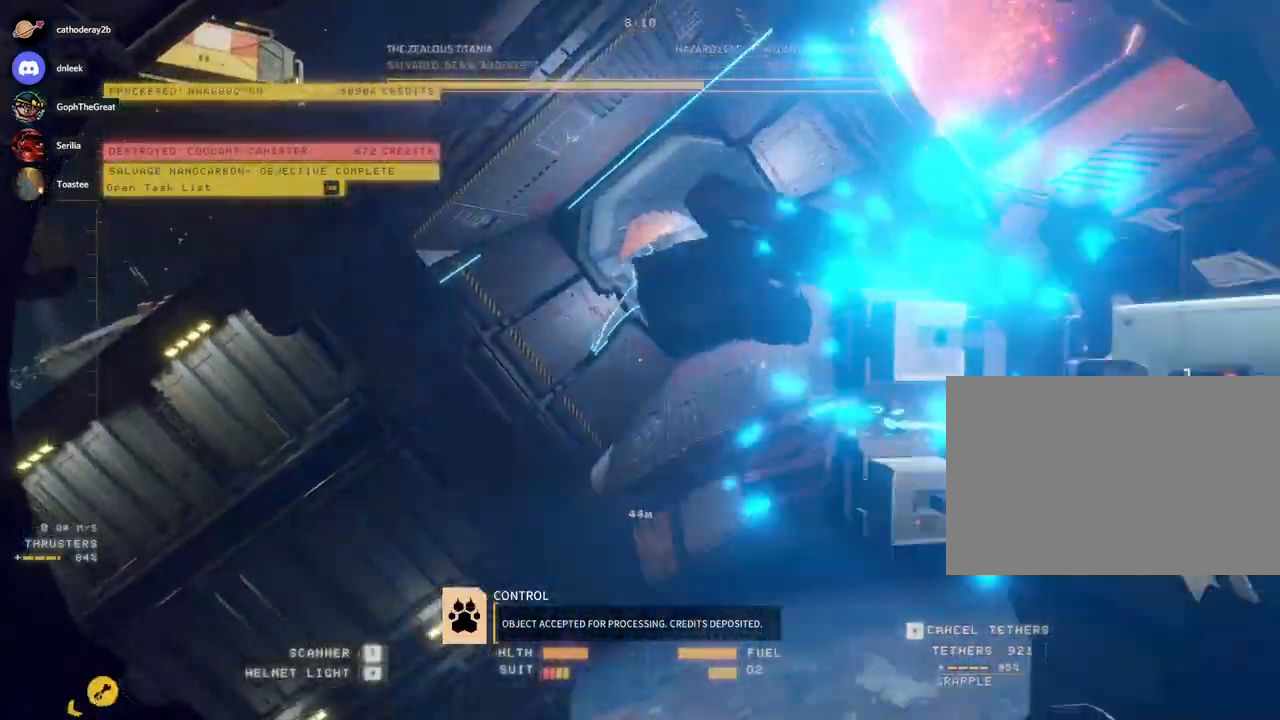
{"keys": ["space", "w"], "mouse": ["right"], "events": [[167, "e", "down"], [283, "e", "up"]]}
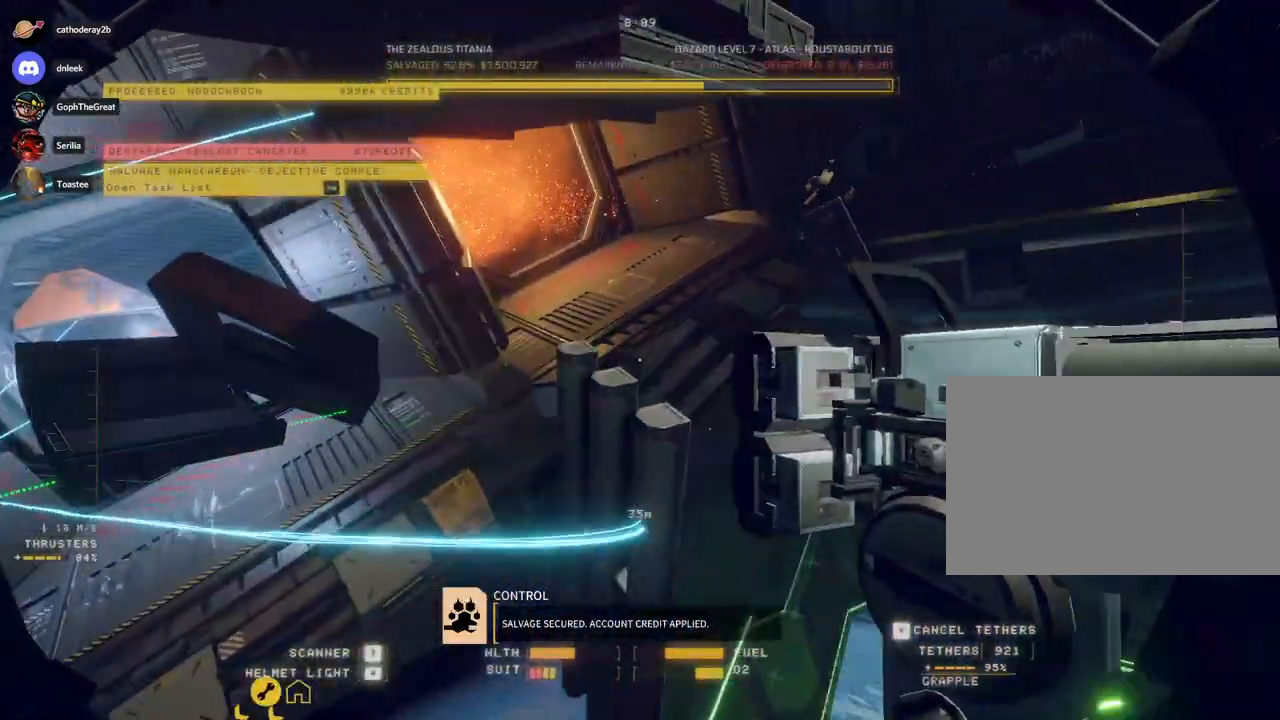
{"keys": ["ctrl", "d"], "mouse": [], "events": [[100, "w", "up"], [150, "space", "up"], [283, "ctrl", "down"], [433, "mouse_right", "up"], [467, "d", "down"]]}
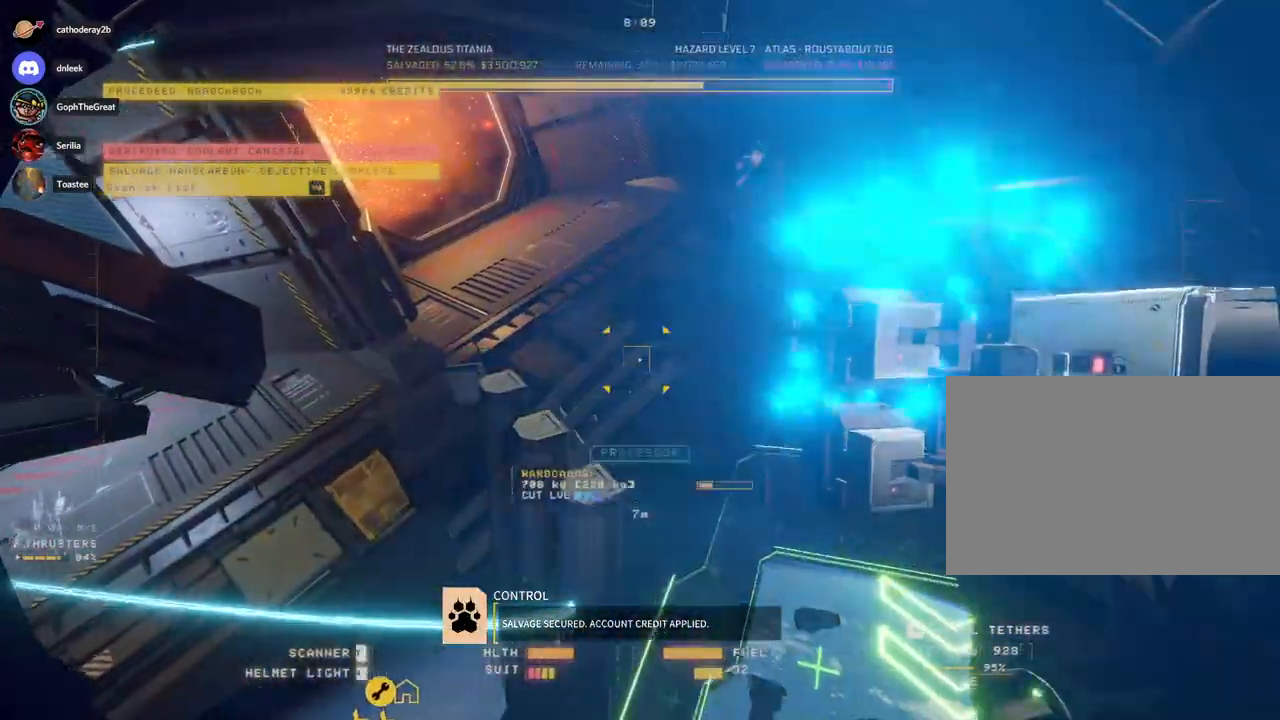
{"keys": ["space", "w"], "mouse": [], "events": [[33, "ctrl", "up"], [50, "w", "down"], [183, "space", "down"], [267, "d", "up"]]}
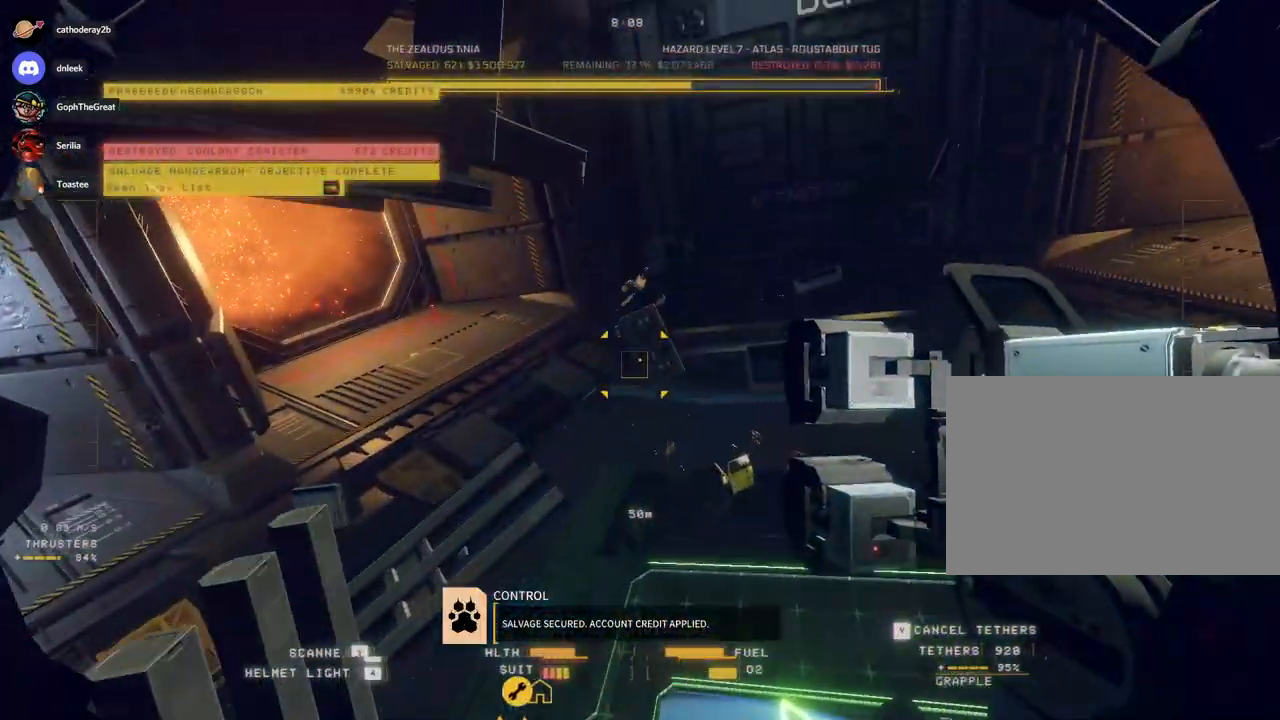
{"keys": [], "mouse": ["left", "right"], "events": [[117, "mouse_right", "down"], [433, "w", "up"], [450, "space", "up"], [467, "mouse_left", "down"]]}
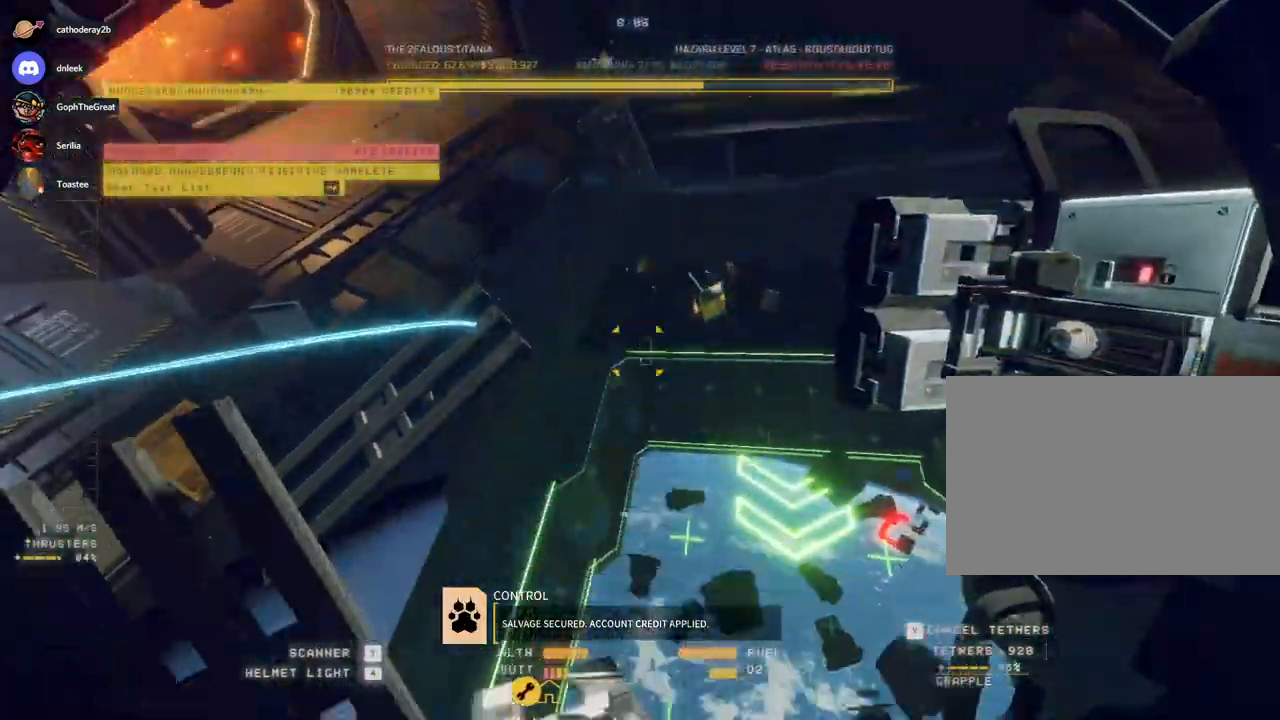
{"keys": ["space"], "mouse": [], "events": [[17, "ctrl", "down"], [217, "mouse_left", "up"], [250, "mouse_right", "up"], [317, "ctrl", "up"], [500, "space", "down"]]}
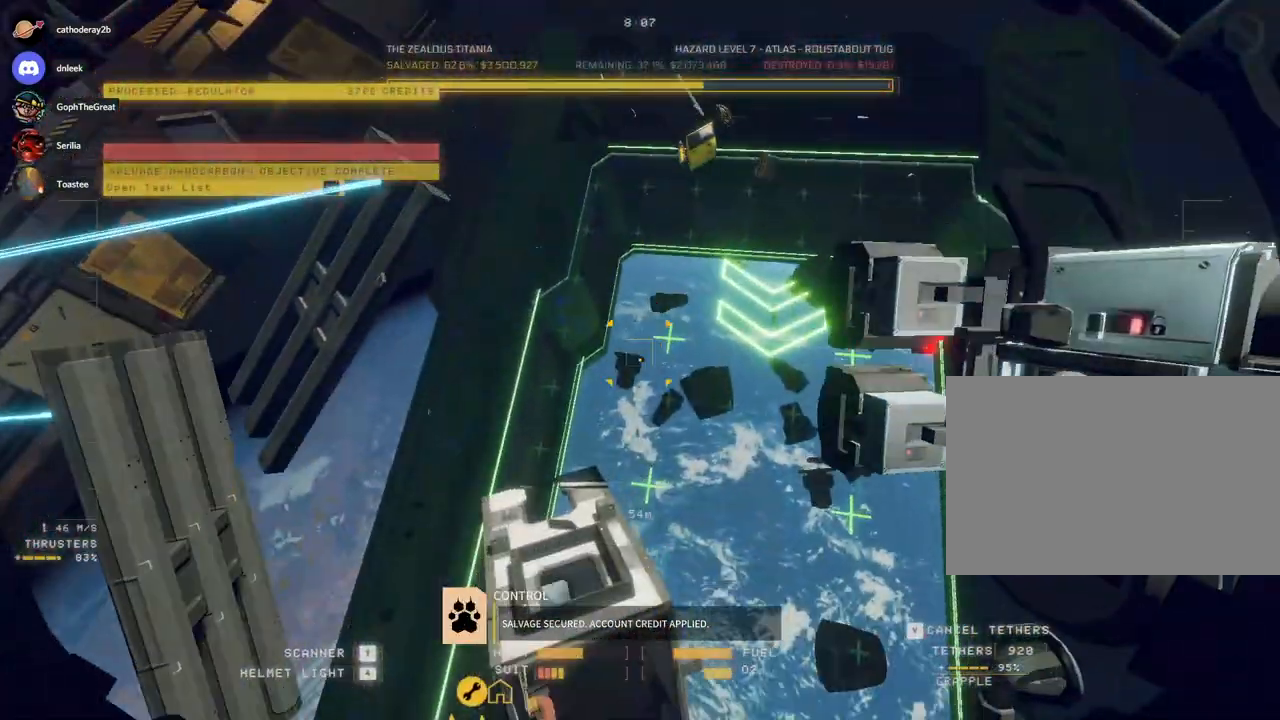
{"keys": ["space", "w"], "mouse": ["left"], "events": [[50, "w", "down"], [250, "a", "down"], [417, "a", "up"], [500, "mouse_left", "down"]]}
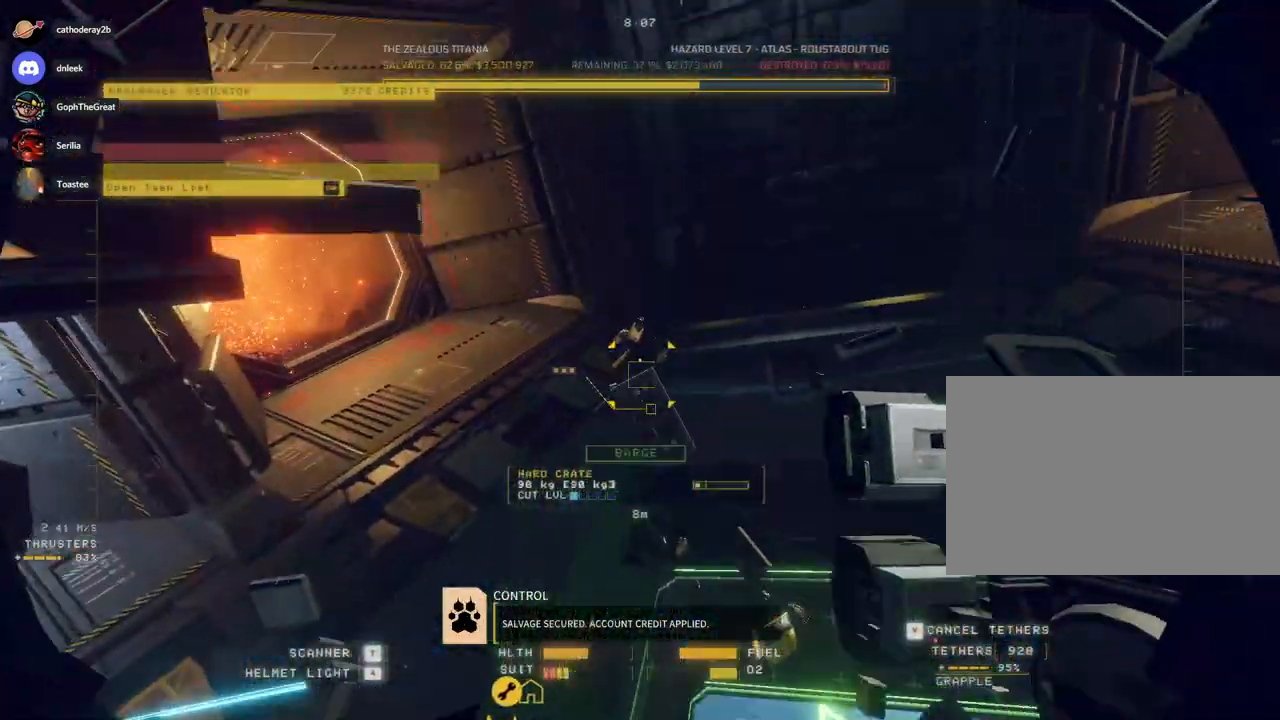
{"keys": ["space", "w"], "mouse": [], "events": [[333, "mouse_left", "up"]]}
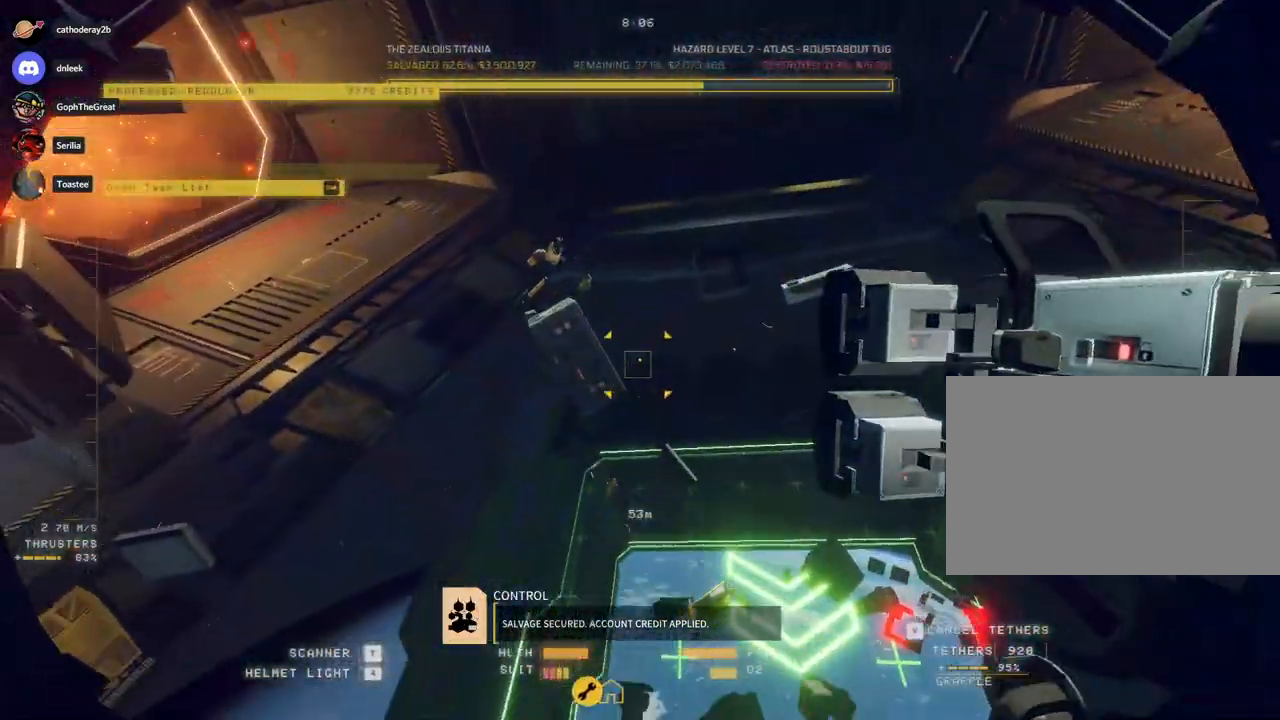
{"keys": ["ctrl"], "mouse": ["left"], "events": [[183, "mouse_left", "down"], [267, "w", "up"], [283, "space", "up"], [333, "ctrl", "down"]]}
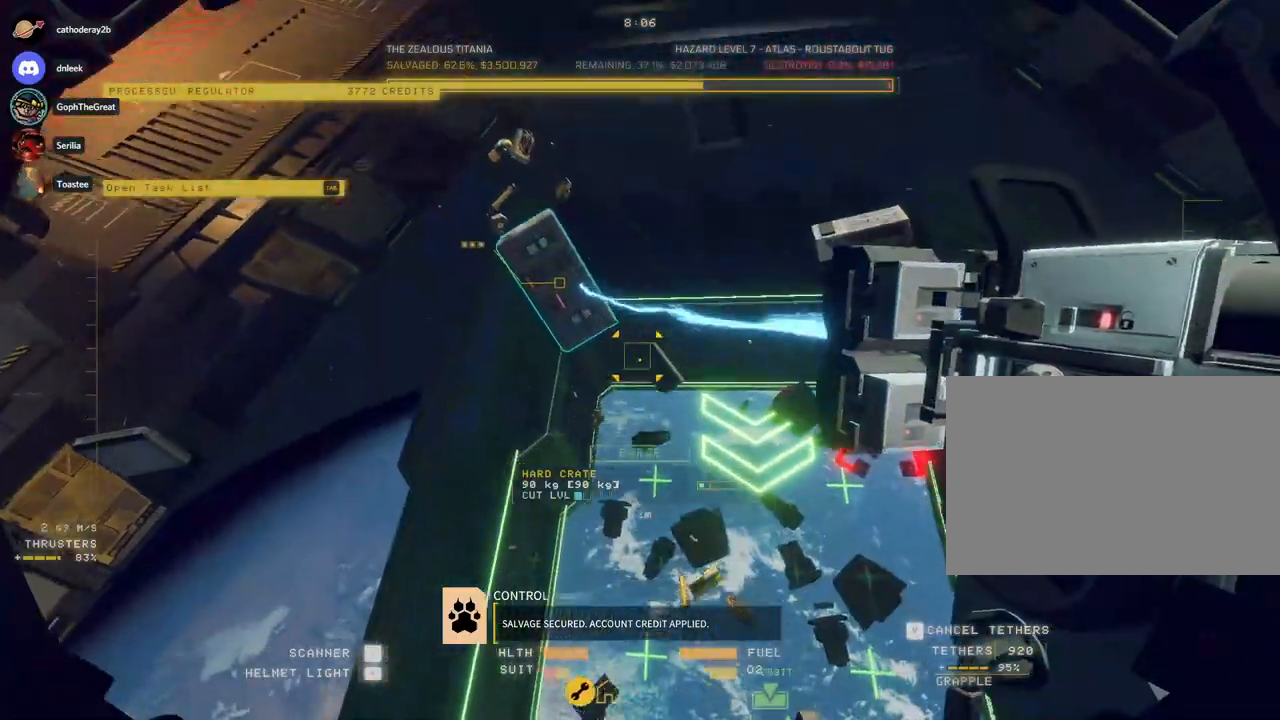
{"keys": ["ctrl"], "mouse": ["left"], "events": [[50, "f", "down"], [417, "f", "up"]]}
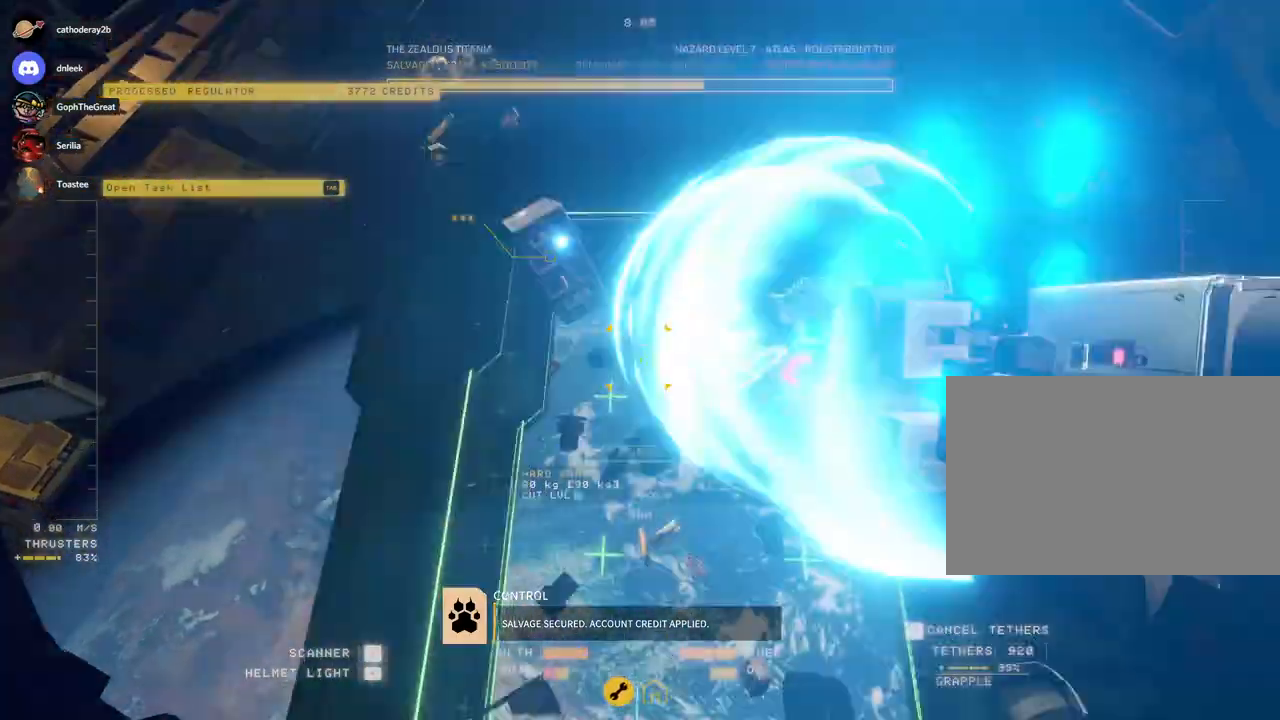
{"keys": ["ctrl"], "mouse": [], "events": [[17, "mouse_left", "up"]]}
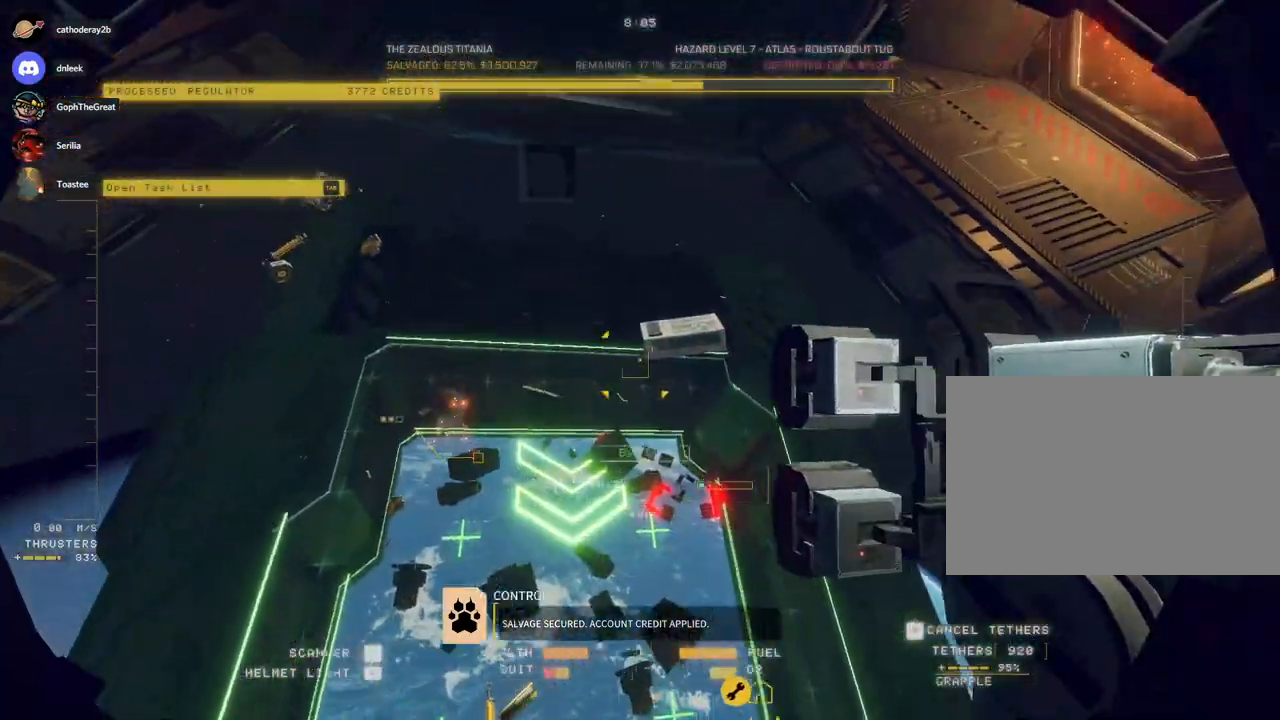
{"keys": ["ctrl", "f"], "mouse": ["left"], "events": [[217, "mouse_left", "down"], [367, "f", "down"]]}
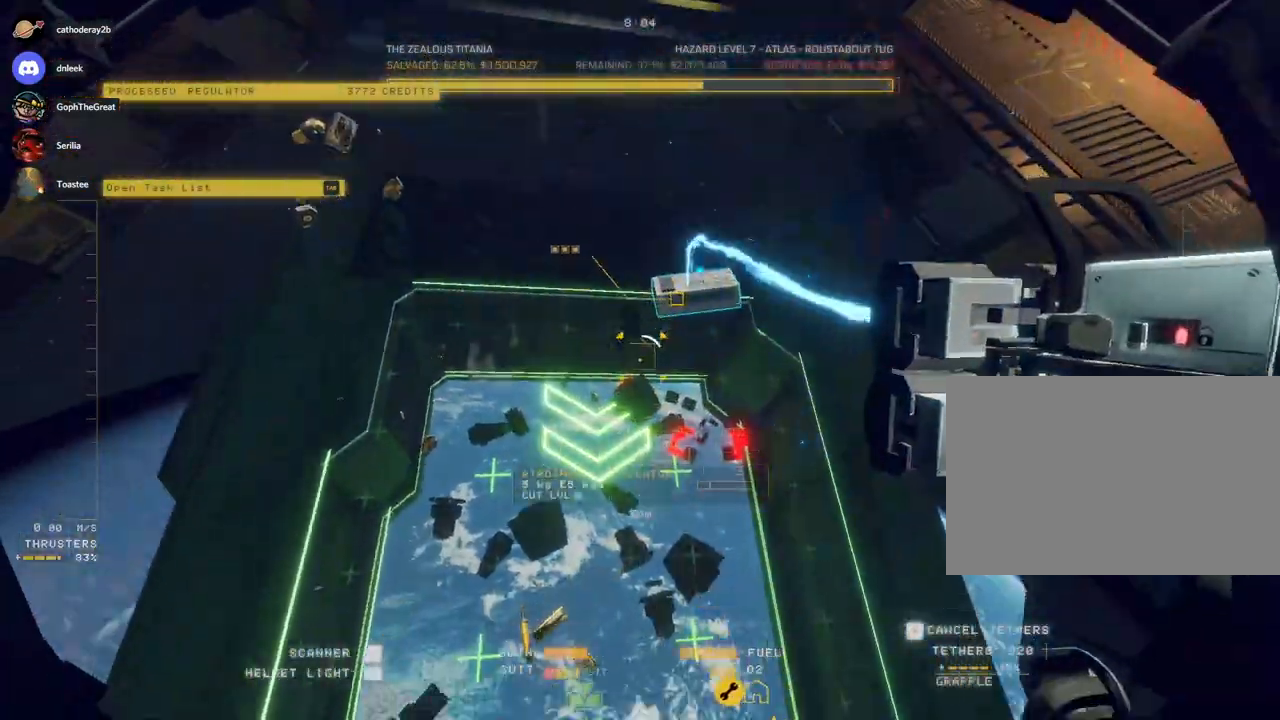
{"keys": ["w"], "mouse": [], "events": [[383, "f", "up"], [433, "ctrl", "up"], [483, "mouse_left", "up"], [500, "w", "down"]]}
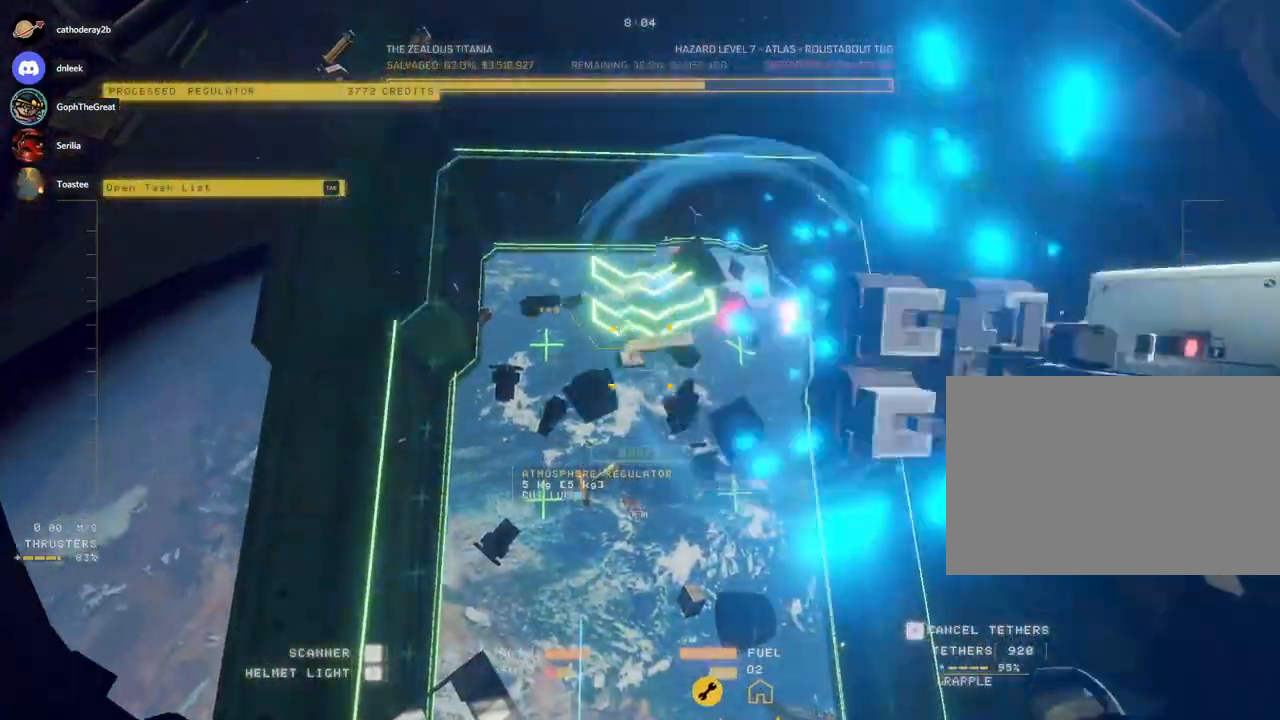
{"keys": ["w"], "mouse": [], "events": []}
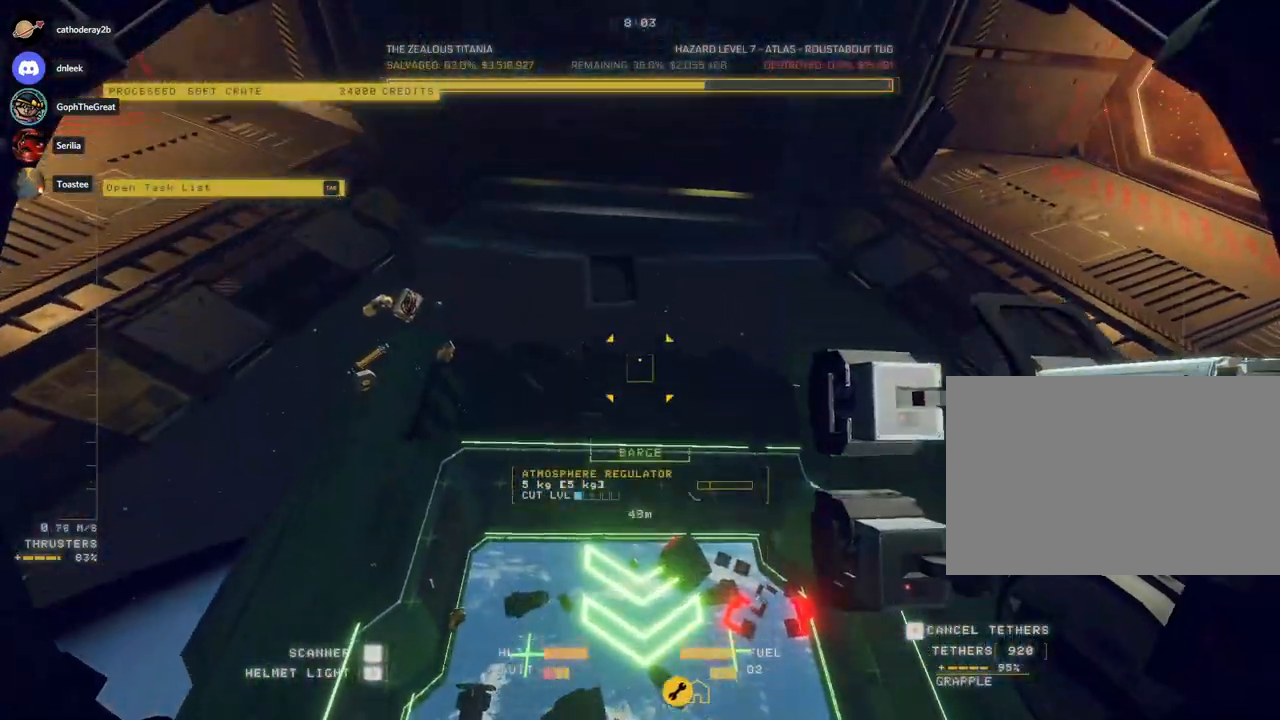
{"keys": [], "mouse": [], "events": [[467, "w", "up"]]}
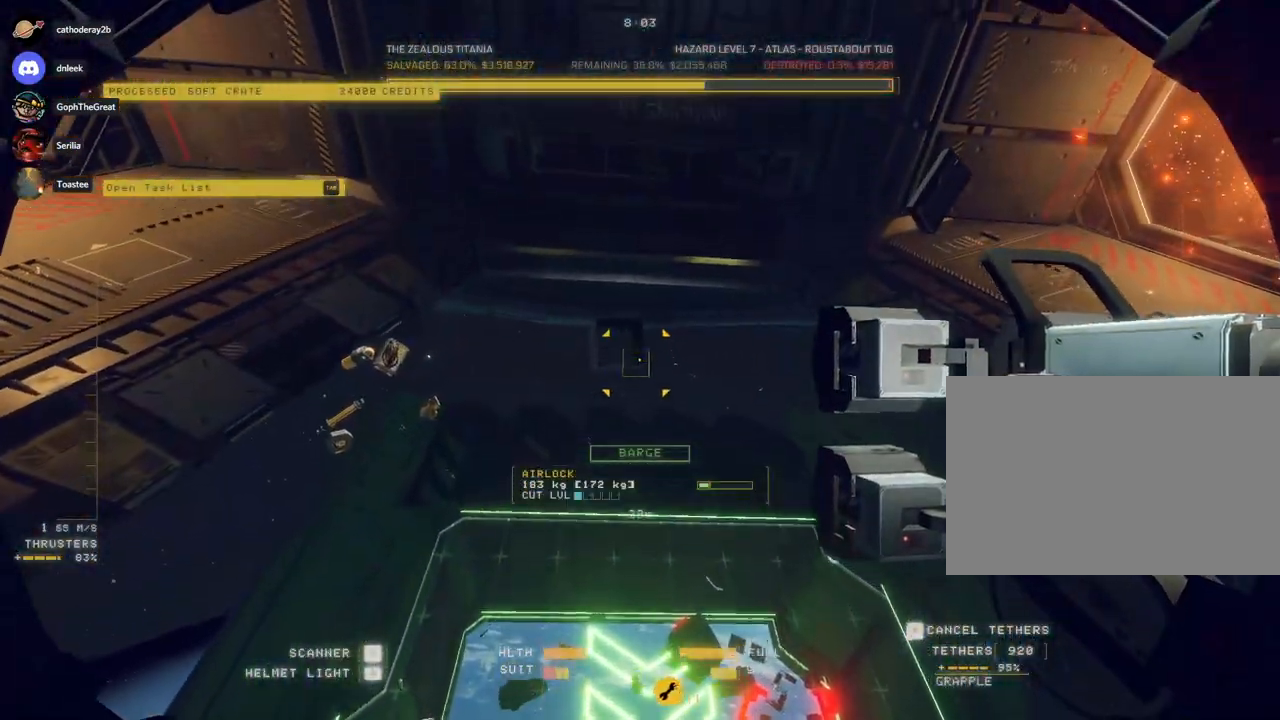
{"keys": ["ctrl", "f"], "mouse": ["left"], "events": [[17, "mouse_left", "down"], [50, "ctrl", "down"], [500, "f", "down"]]}
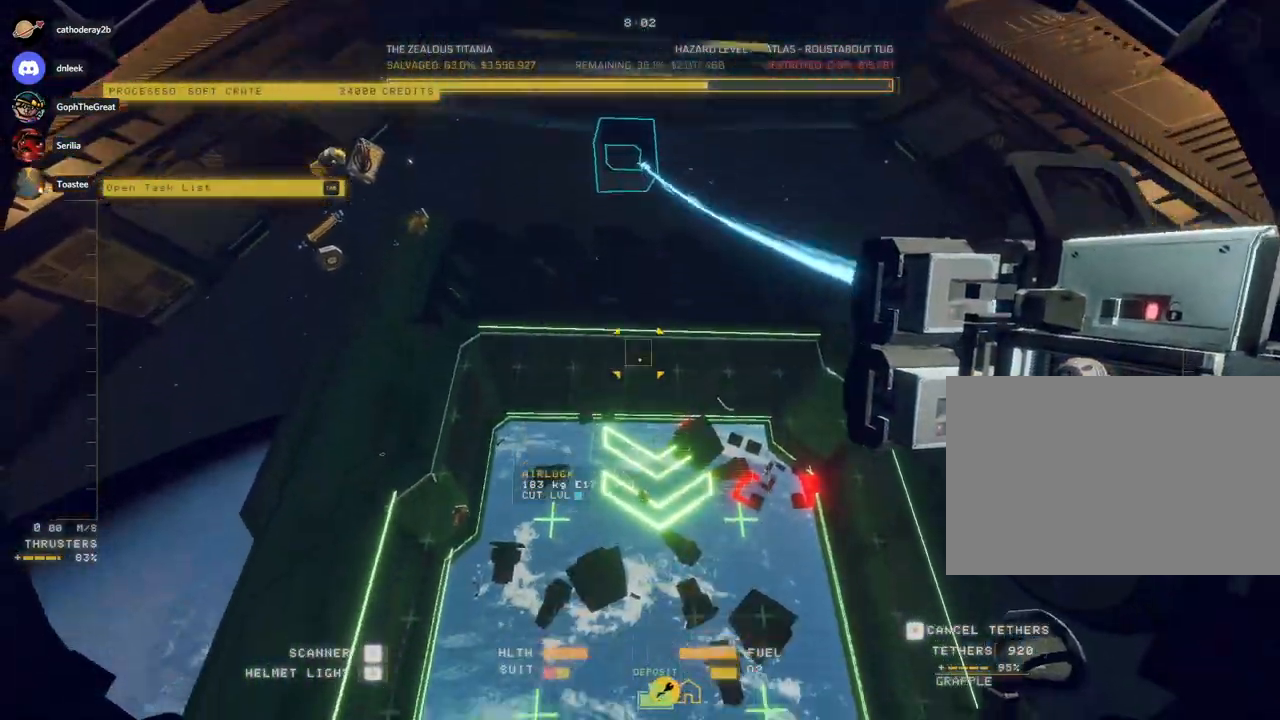
{"keys": ["space", "w"], "mouse": [], "events": [[283, "f", "up"], [300, "ctrl", "up"], [350, "w", "down"], [367, "mouse_left", "up"], [500, "space", "down"]]}
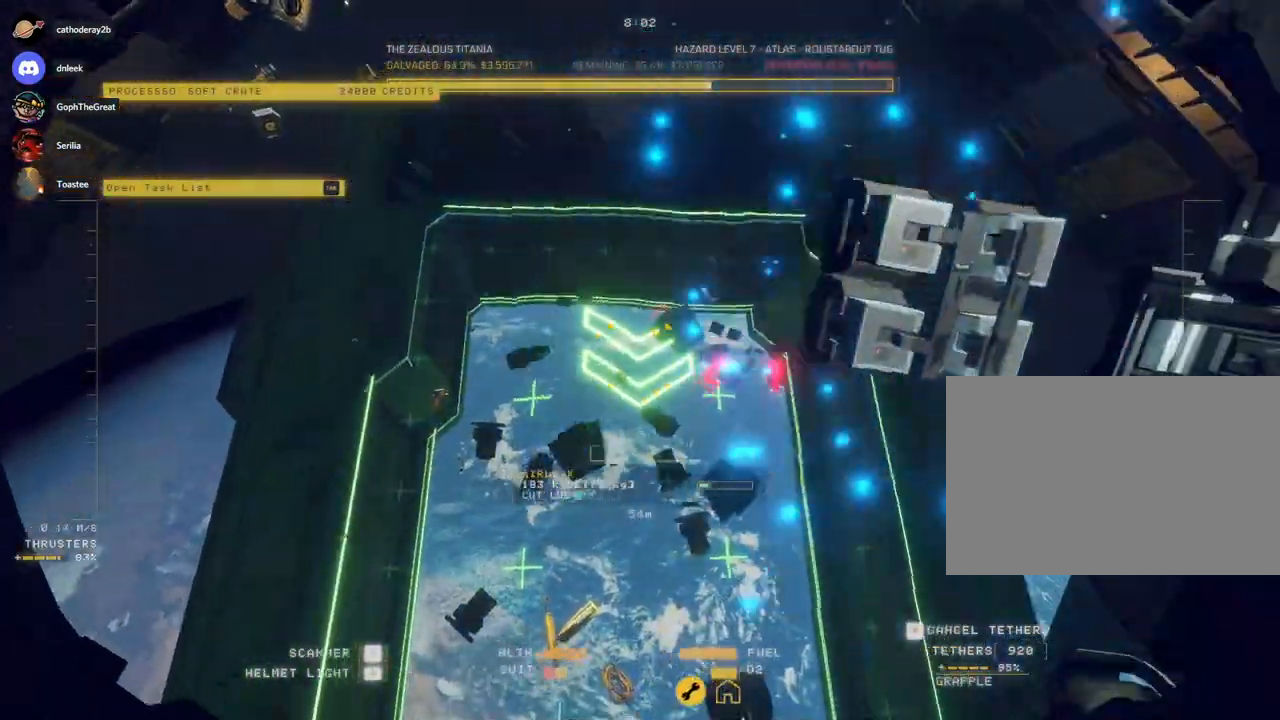
{"keys": ["e", "space", "w"], "mouse": [], "events": [[150, "e", "down"]]}
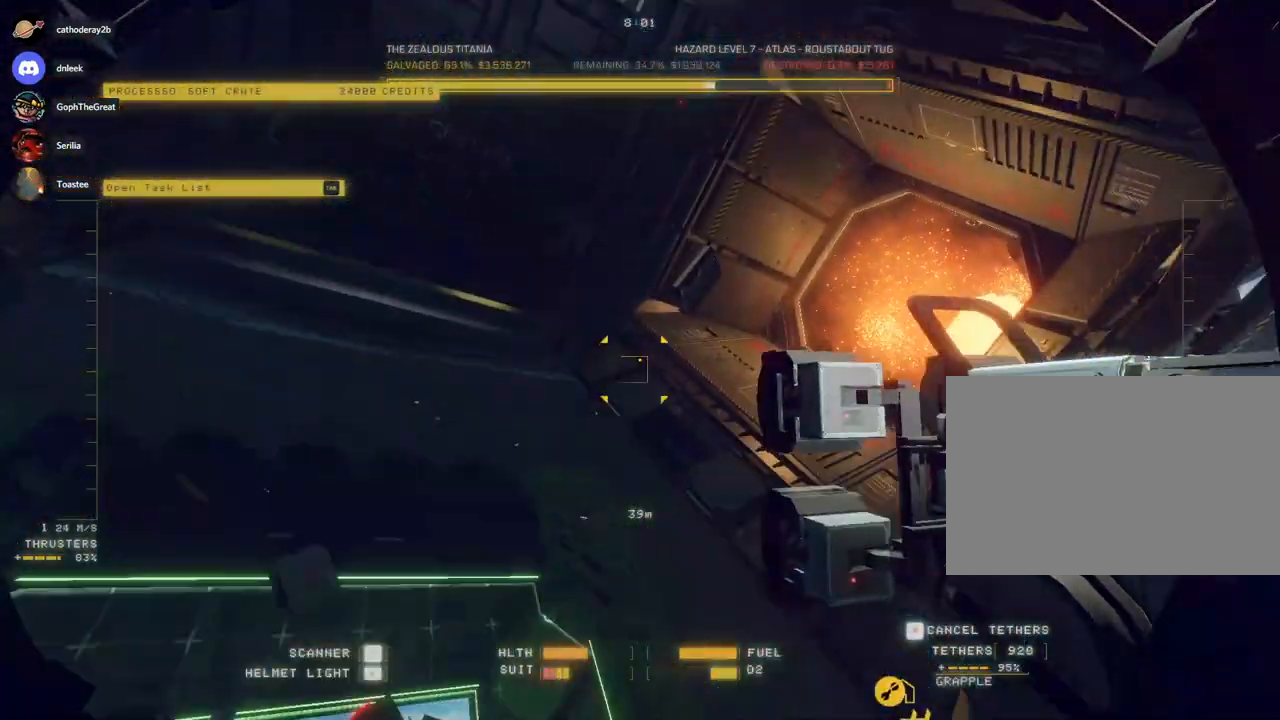
{"keys": ["a", "space", "w"], "mouse": [], "events": [[317, "e", "up"], [483, "a", "down"]]}
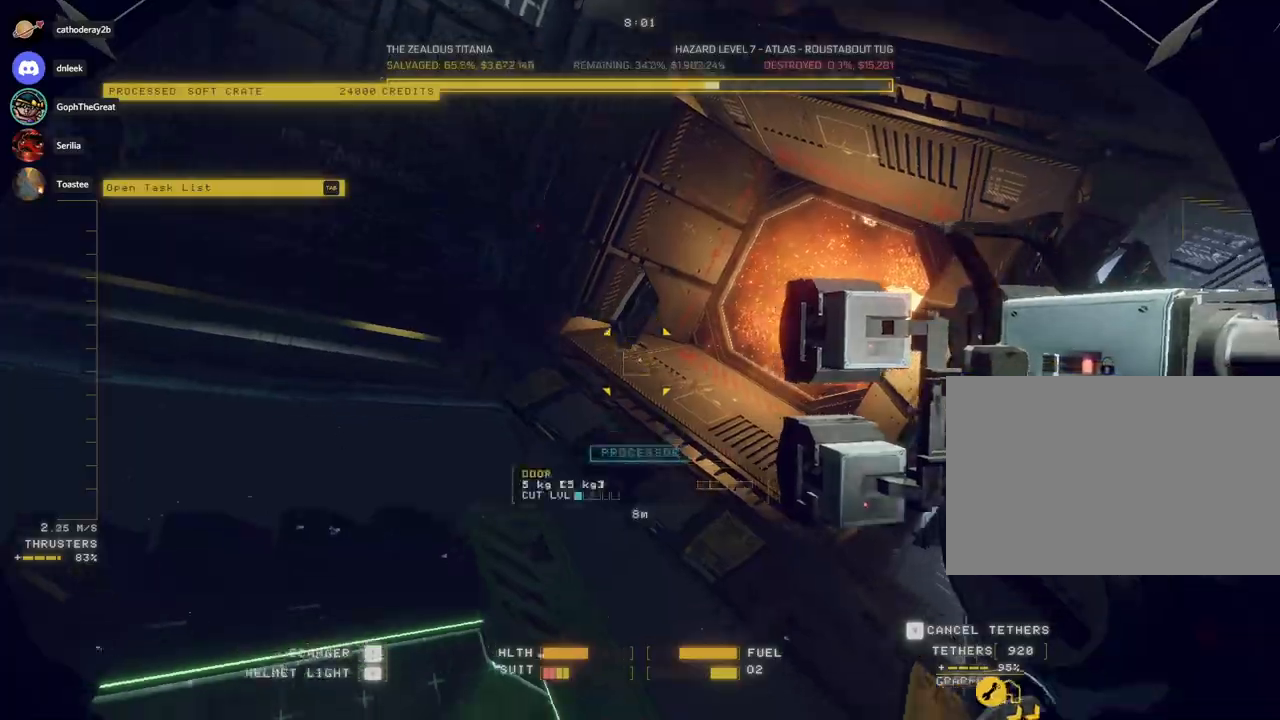
{"keys": ["a", "s", "space"], "mouse": [], "events": [[83, "w", "up"], [117, "r", "down"], [167, "r", "up"], [450, "s", "down"]]}
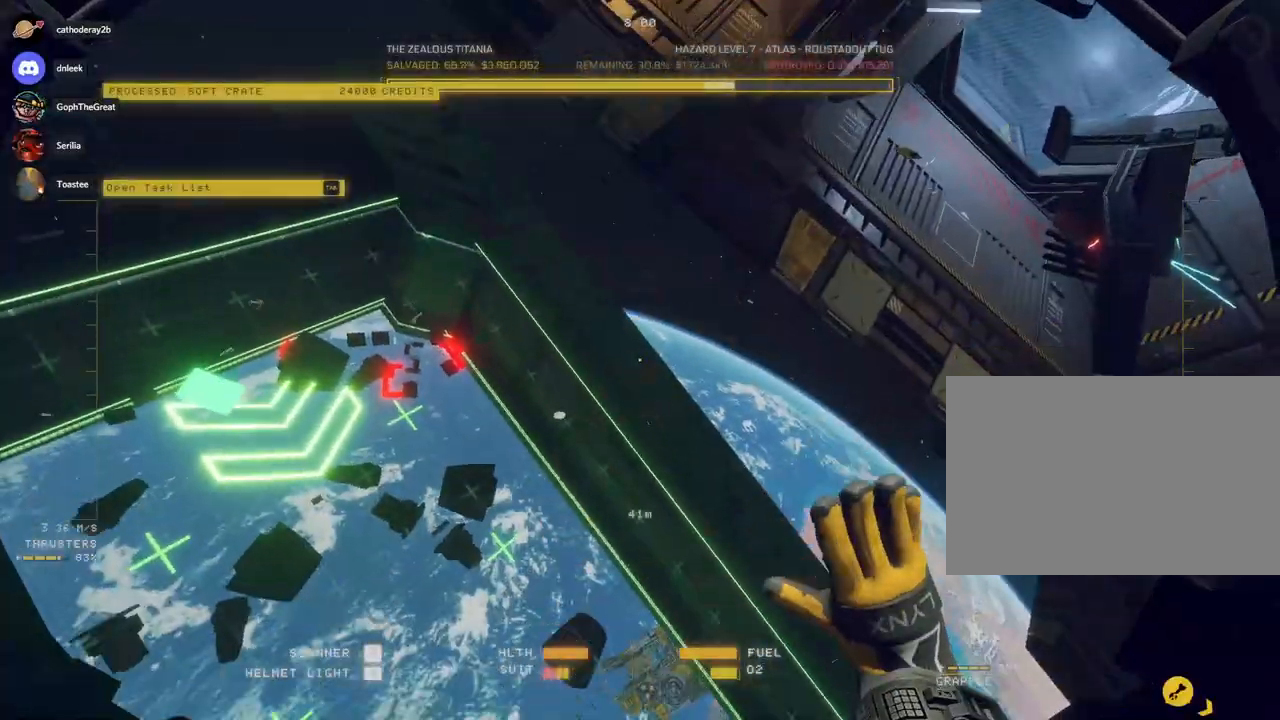
{"keys": ["s"], "mouse": [], "events": [[67, "a", "up"], [467, "space", "up"]]}
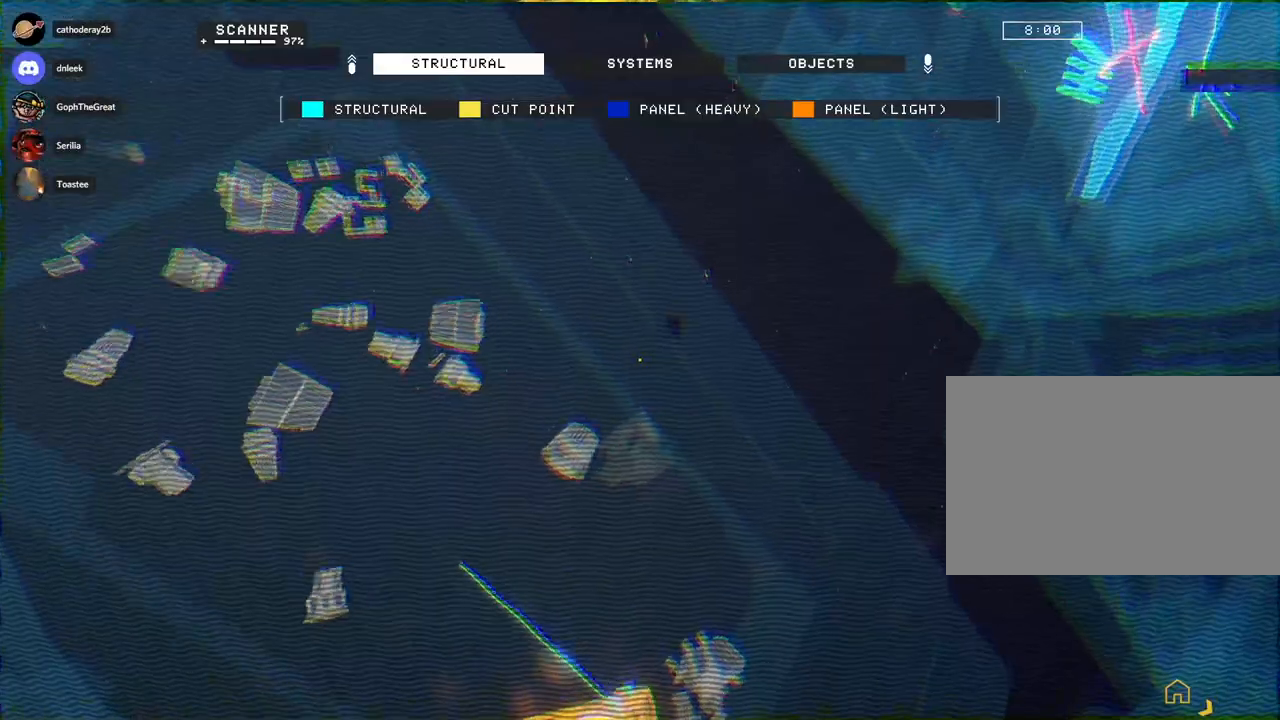
{"keys": ["s"], "mouse": [], "events": [[217, "mouse_right", "down"], [317, "mouse_right", "up"], [383, "mouse_right", "down"], [483, "mouse_right", "up"]]}